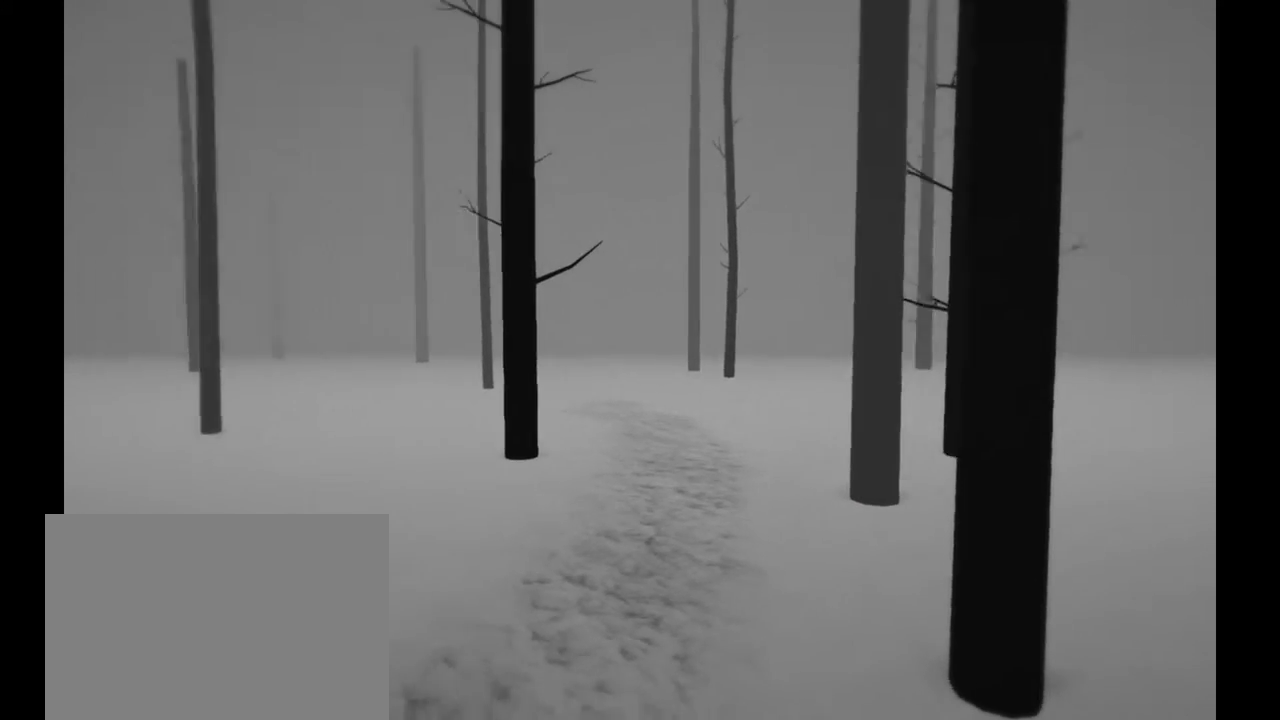
Gameplay with a controller (Xbox layout); each line is a JSON object with the inputs held at the frame after it (dt_ms = milliseconds from this image to that frame). "events" lists button and stick changes between this image and that frame as [ms after this image, input, new state], when the widget could be followed in between. Not read: L3 R3.
{"dt_ms": 500, "buttons": ["R2"], "left_stick": "down", "right_stick": "left", "events": [[133, "left_stick", "down"]]}
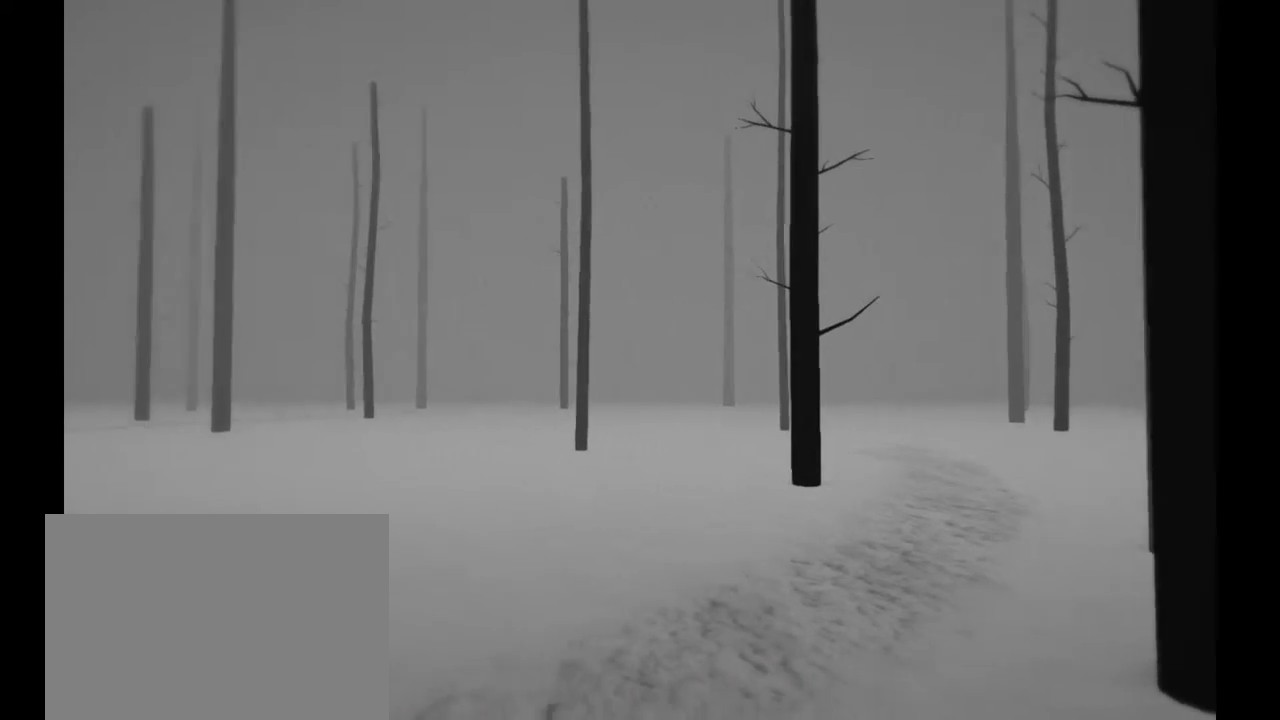
{"dt_ms": 1000, "buttons": ["R2"], "left_stick": "left", "right_stick": "left"}
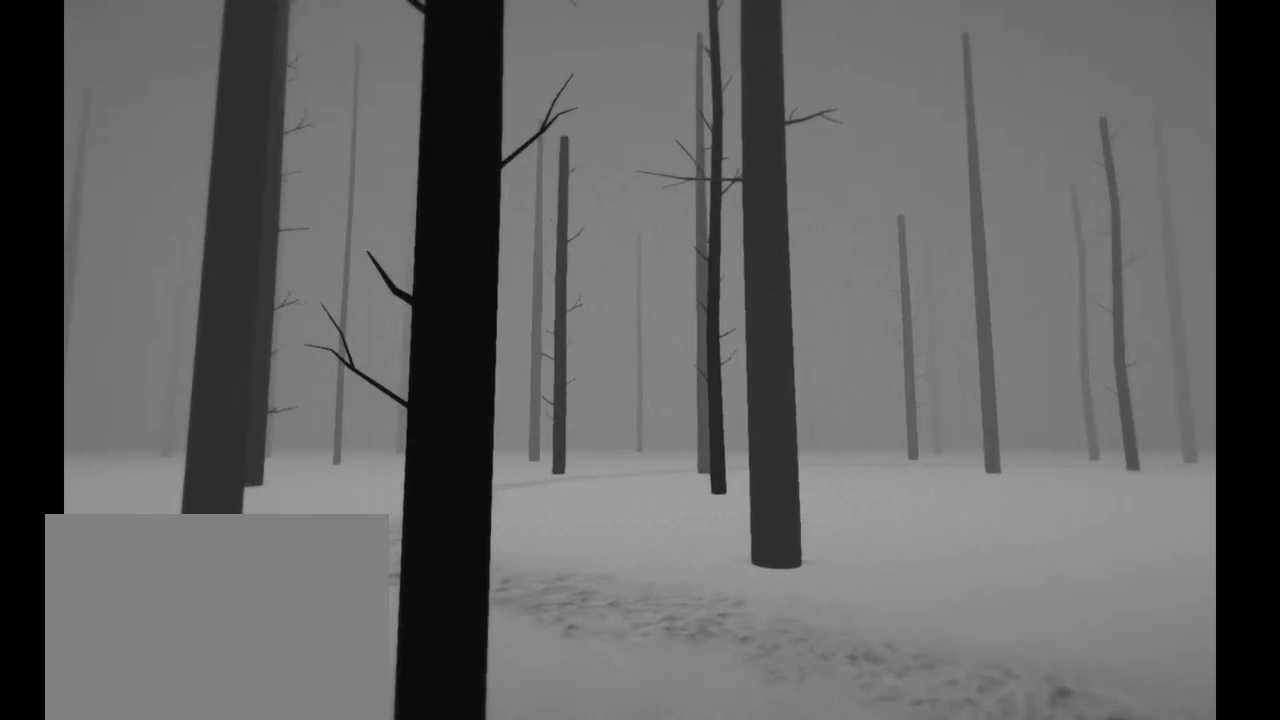
{"dt_ms": 500, "buttons": ["R2"], "left_stick": "left", "right_stick": "left"}
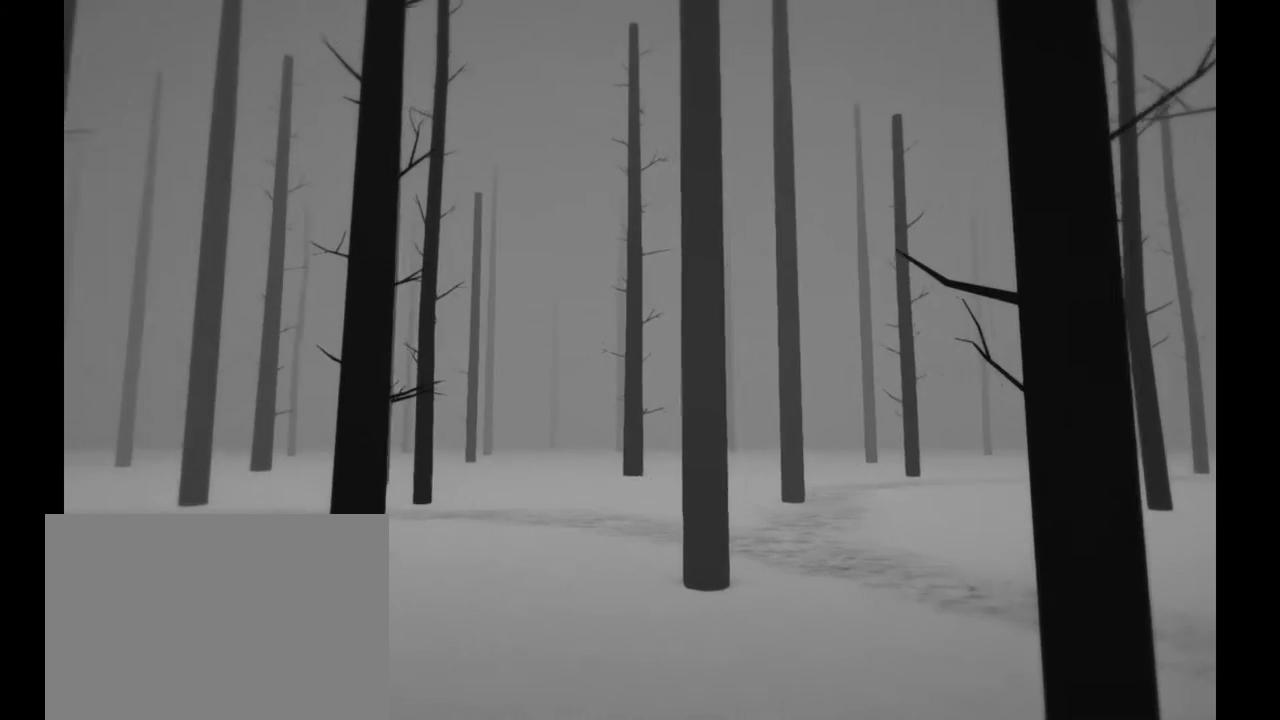
{"dt_ms": 1000, "buttons": ["R2"], "left_stick": "up", "right_stick": "left"}
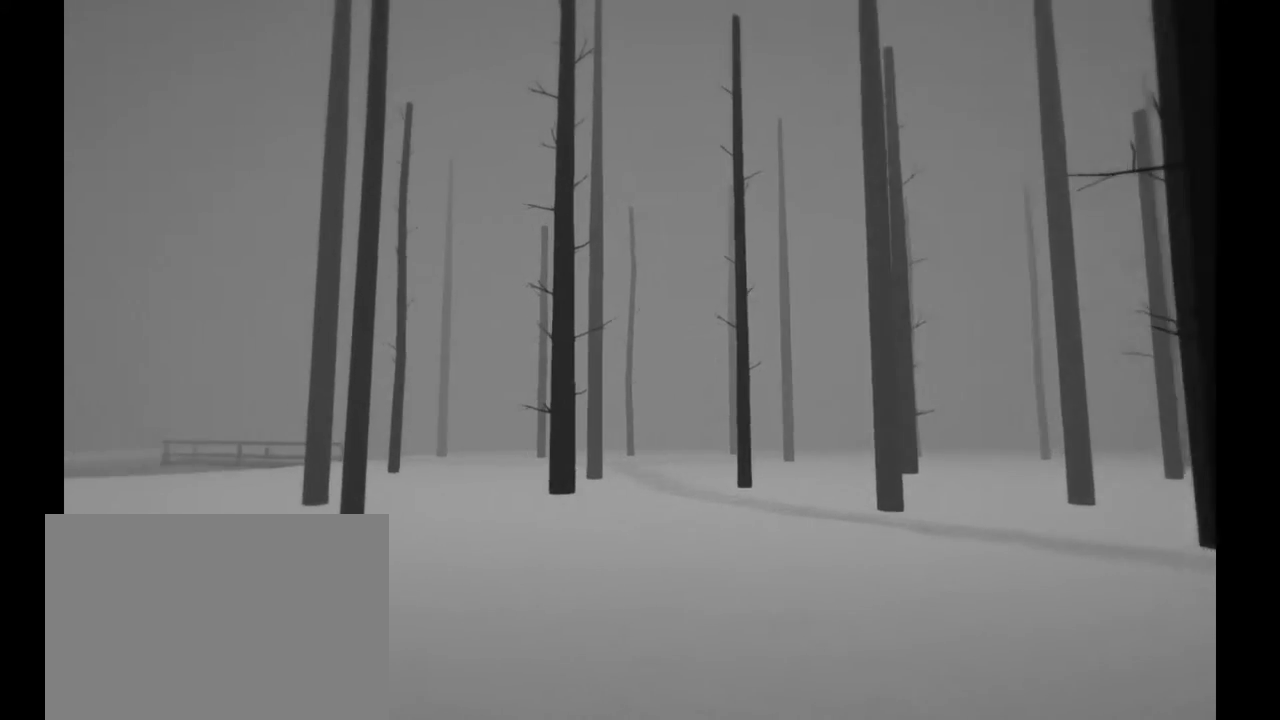
{"dt_ms": 500, "buttons": ["R2"], "left_stick": "up", "right_stick": "left", "events": []}
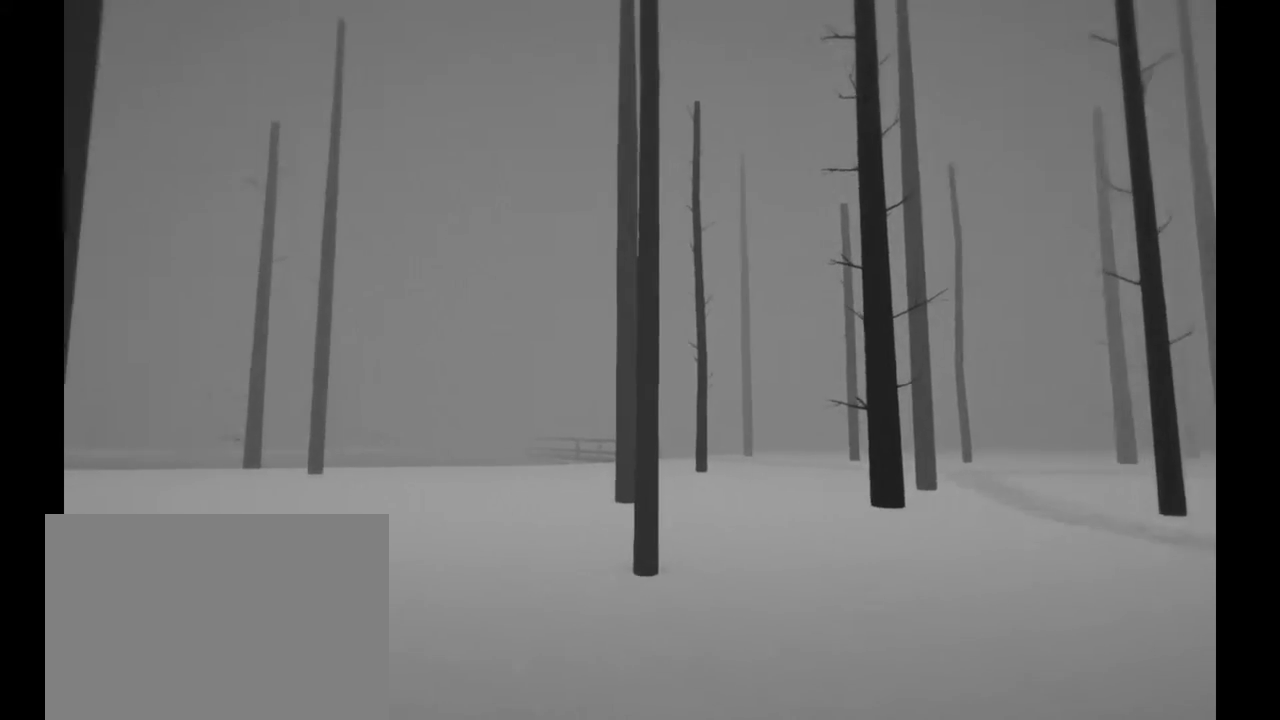
{"dt_ms": 500, "buttons": ["R2"], "left_stick": "up", "right_stick": "down-right", "events": [[83, "right_stick", "down-left"], [200, "right_stick", "down-right"]]}
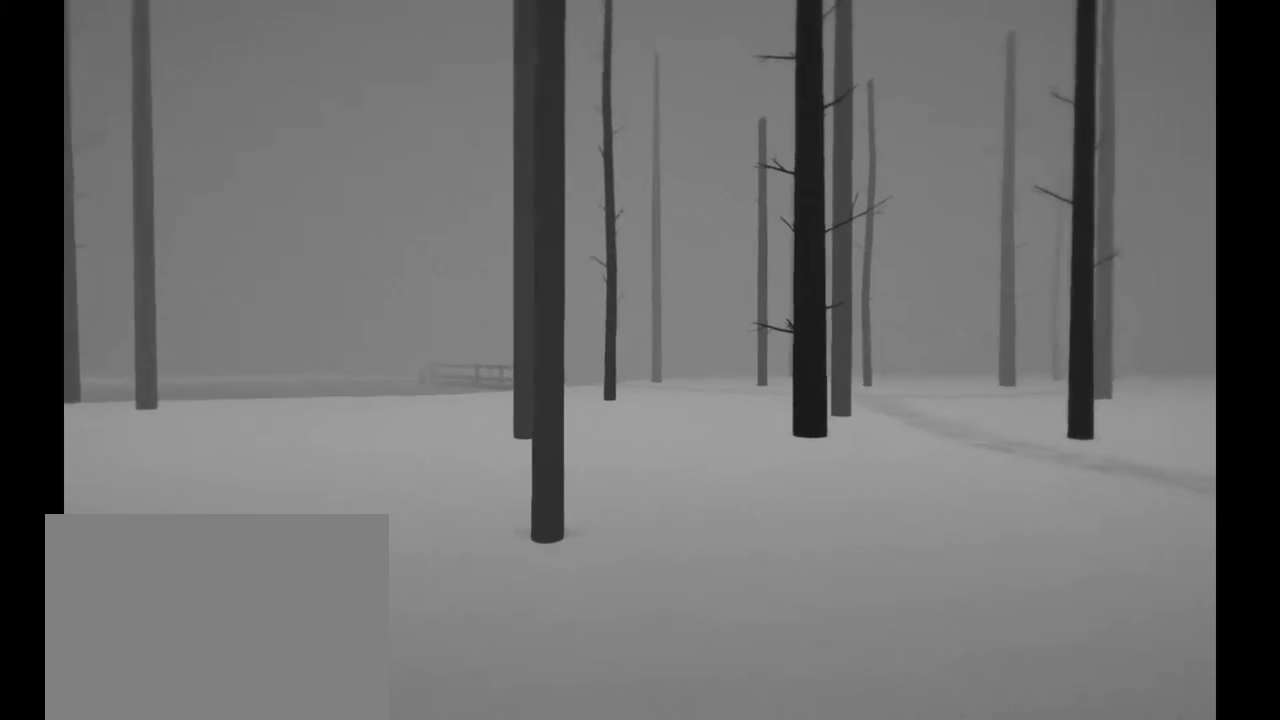
{"dt_ms": 500, "buttons": ["R2"], "left_stick": "up", "right_stick": "center", "events": [[133, "right_stick", "center"]]}
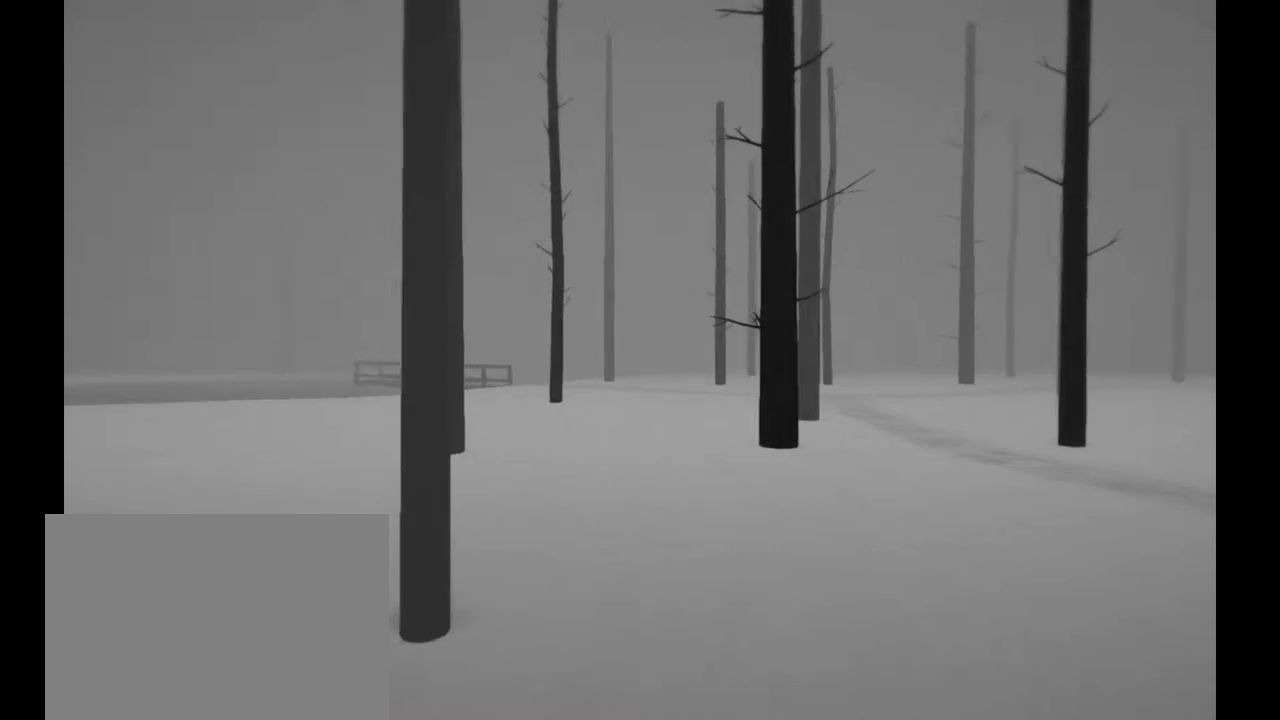
{"dt_ms": 500, "buttons": ["R2"], "left_stick": "up", "right_stick": "center", "events": []}
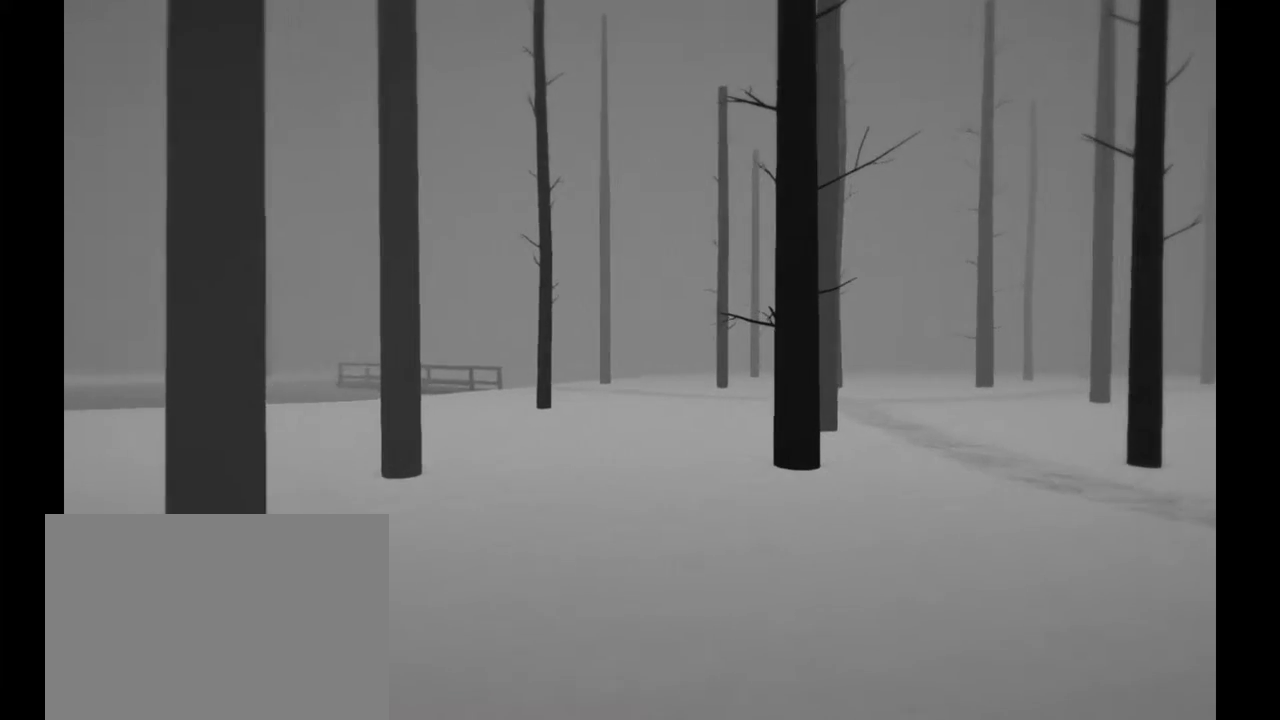
{"dt_ms": 500, "buttons": ["R2"], "left_stick": "up", "right_stick": "left", "events": [[400, "right_stick", "left"]]}
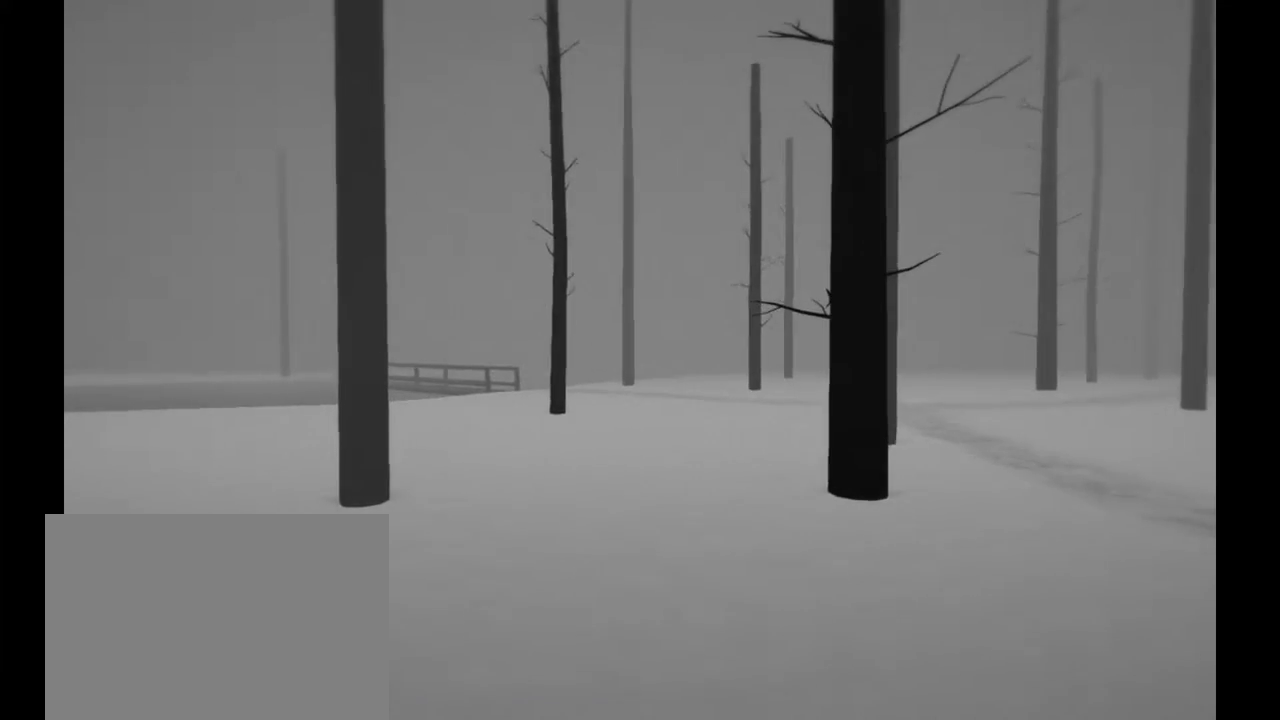
{"dt_ms": 500, "buttons": ["R2"], "left_stick": "up-right", "right_stick": "left", "events": [[350, "left_stick", "up-right"]]}
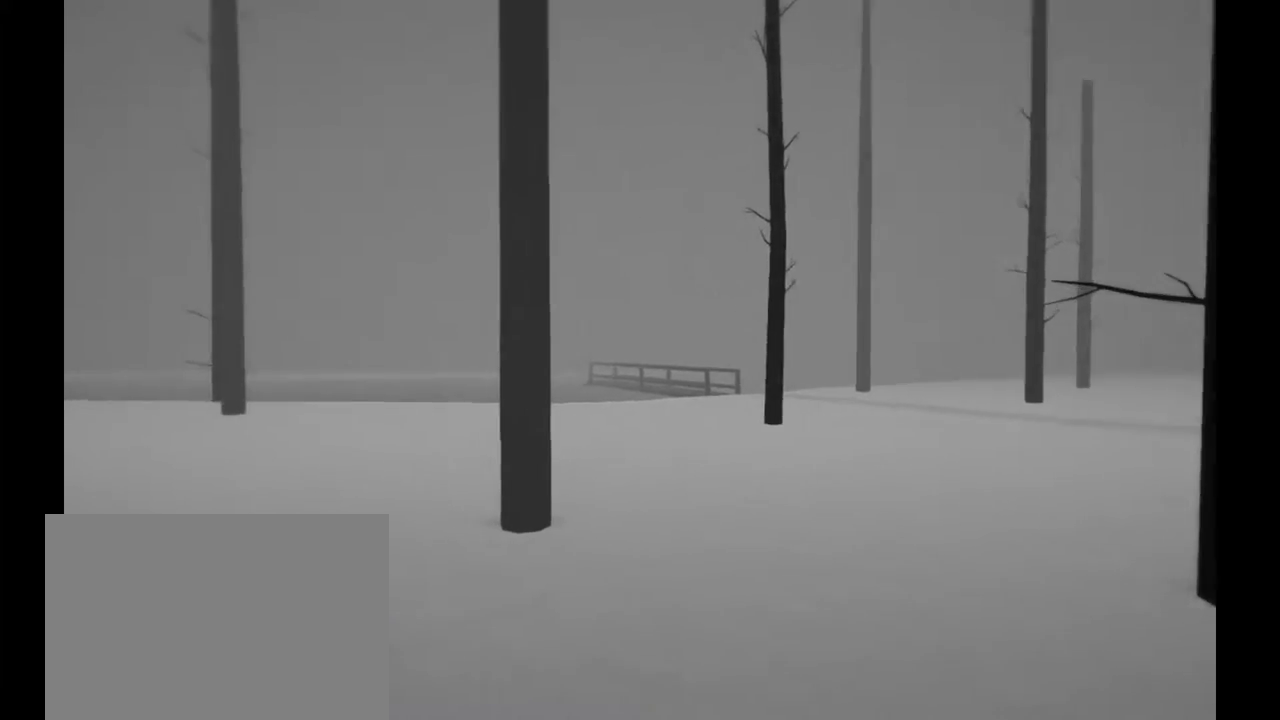
{"dt_ms": 500, "buttons": ["R2"], "left_stick": "up-right", "right_stick": "left", "events": []}
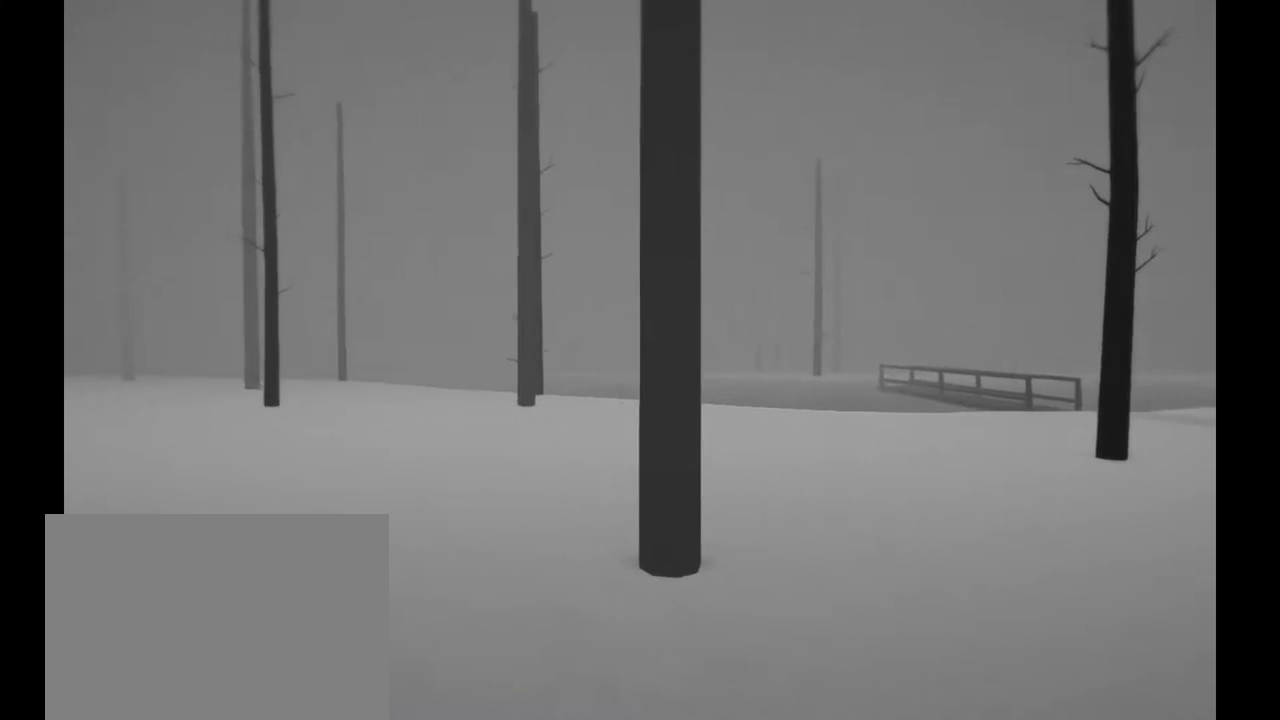
{"dt_ms": 500, "buttons": ["R2"], "left_stick": "up-right", "right_stick": "left", "events": []}
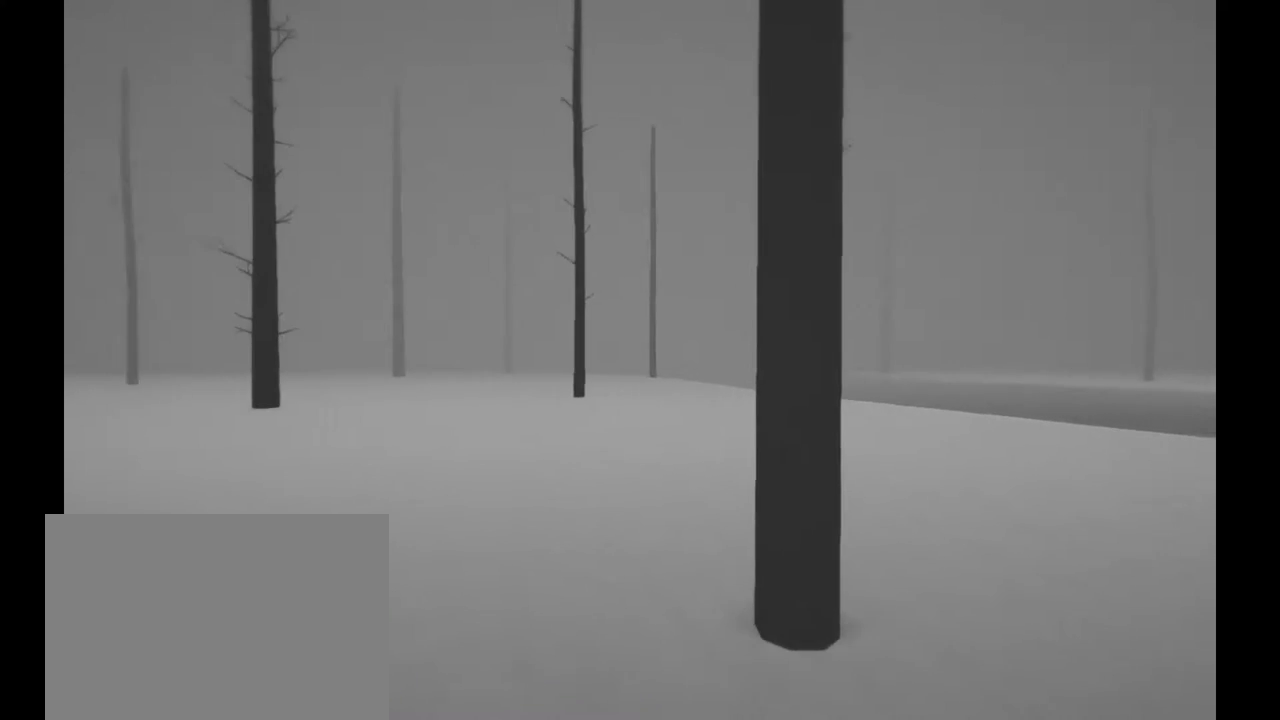
{"dt_ms": 500, "buttons": ["R2"], "left_stick": "up-right", "right_stick": "center", "events": [[117, "right_stick", "center"], [233, "right_stick", "right"], [317, "right_stick", "center"]]}
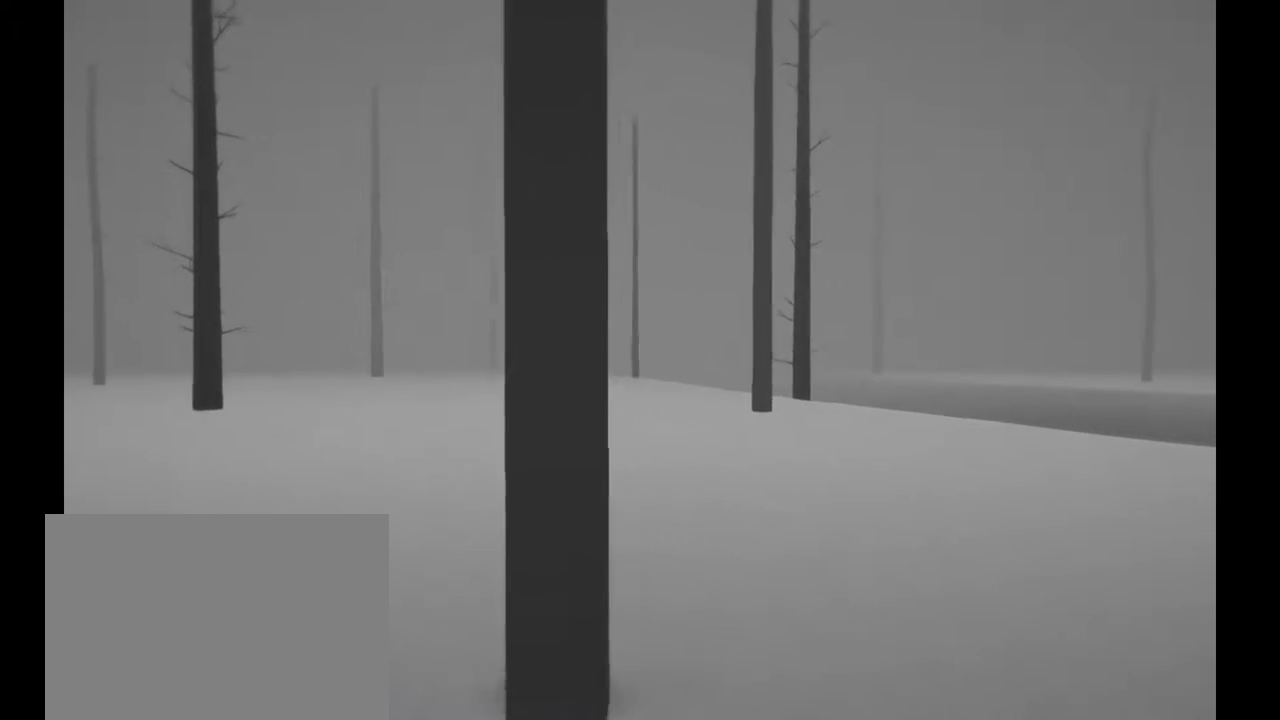
{"dt_ms": 500, "buttons": ["R2"], "left_stick": "up-right", "right_stick": "right", "events": [[67, "right_stick", "right"]]}
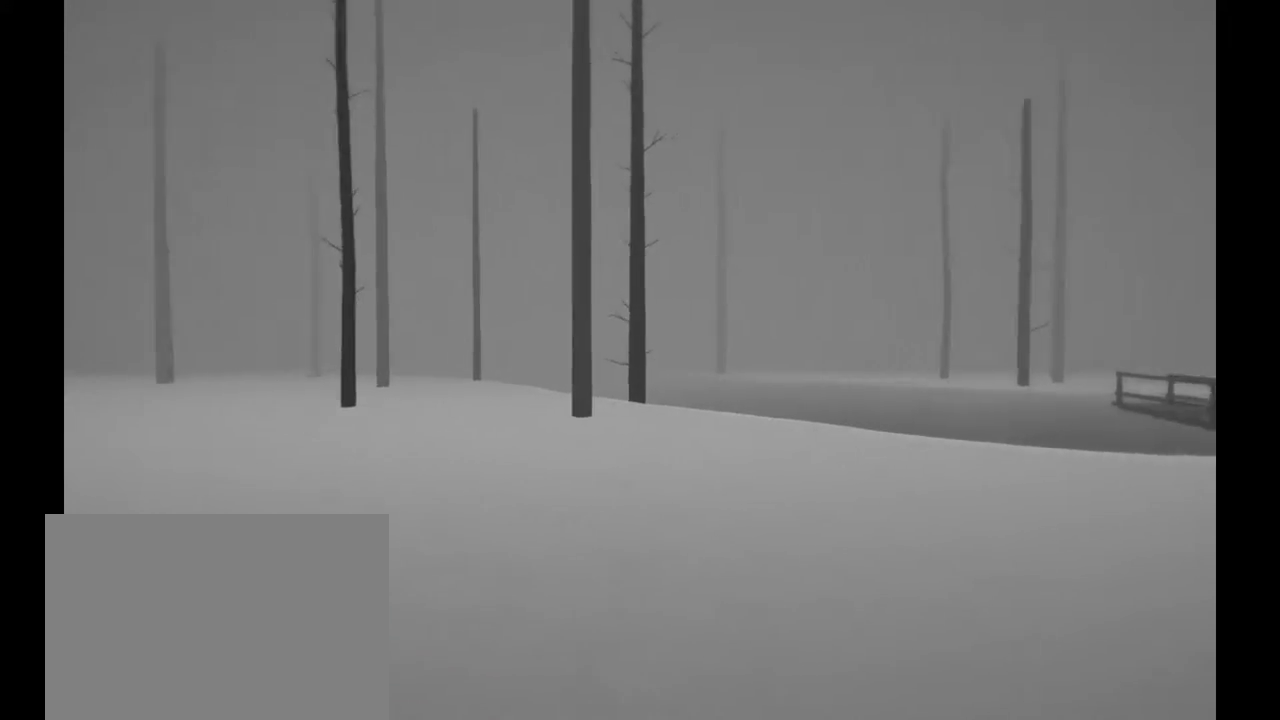
{"dt_ms": 500, "buttons": ["R2"], "left_stick": "up-right", "right_stick": "right", "events": []}
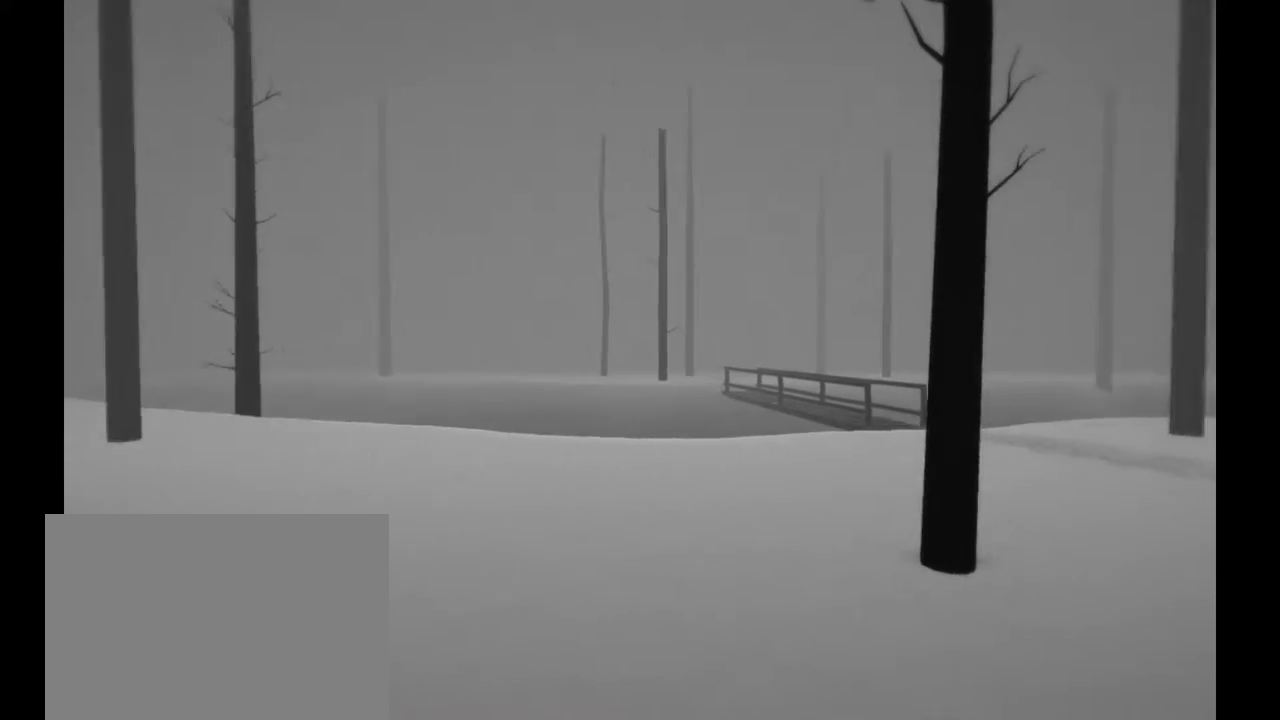
{"dt_ms": 500, "buttons": ["R2"], "left_stick": "up-right", "right_stick": "right", "events": []}
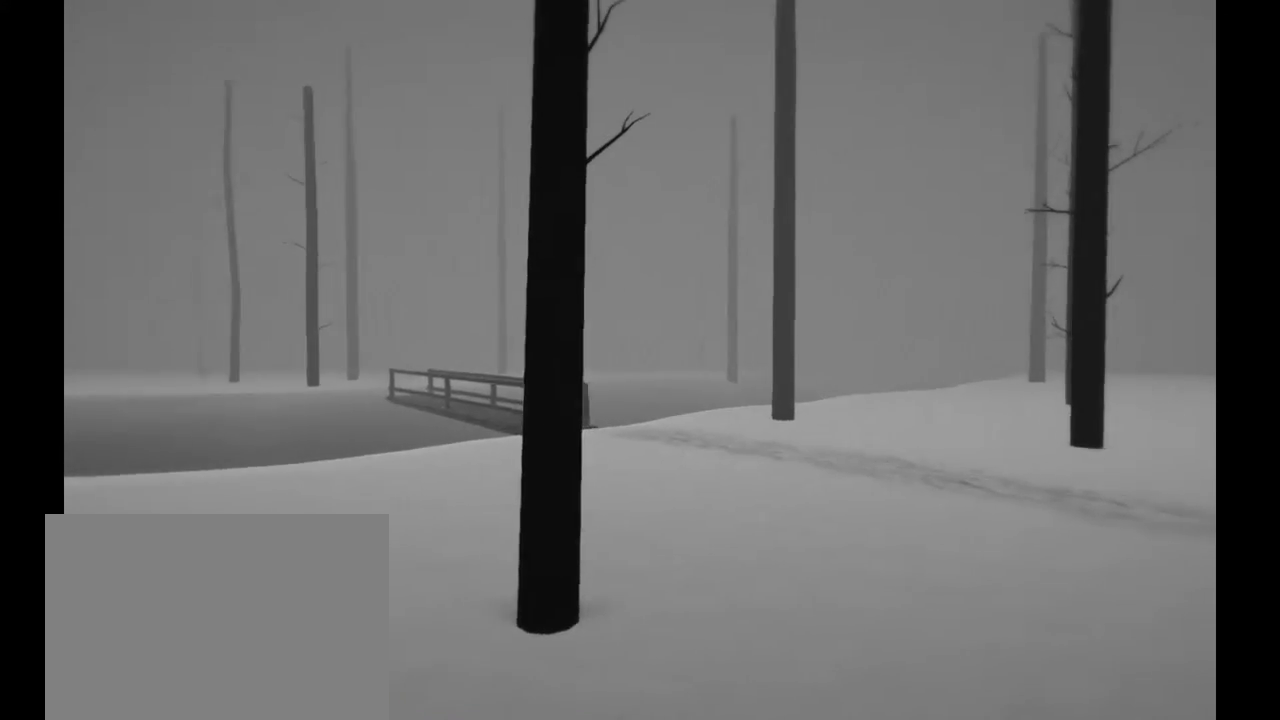
{"dt_ms": 500, "buttons": ["R2"], "left_stick": "up", "right_stick": "right"}
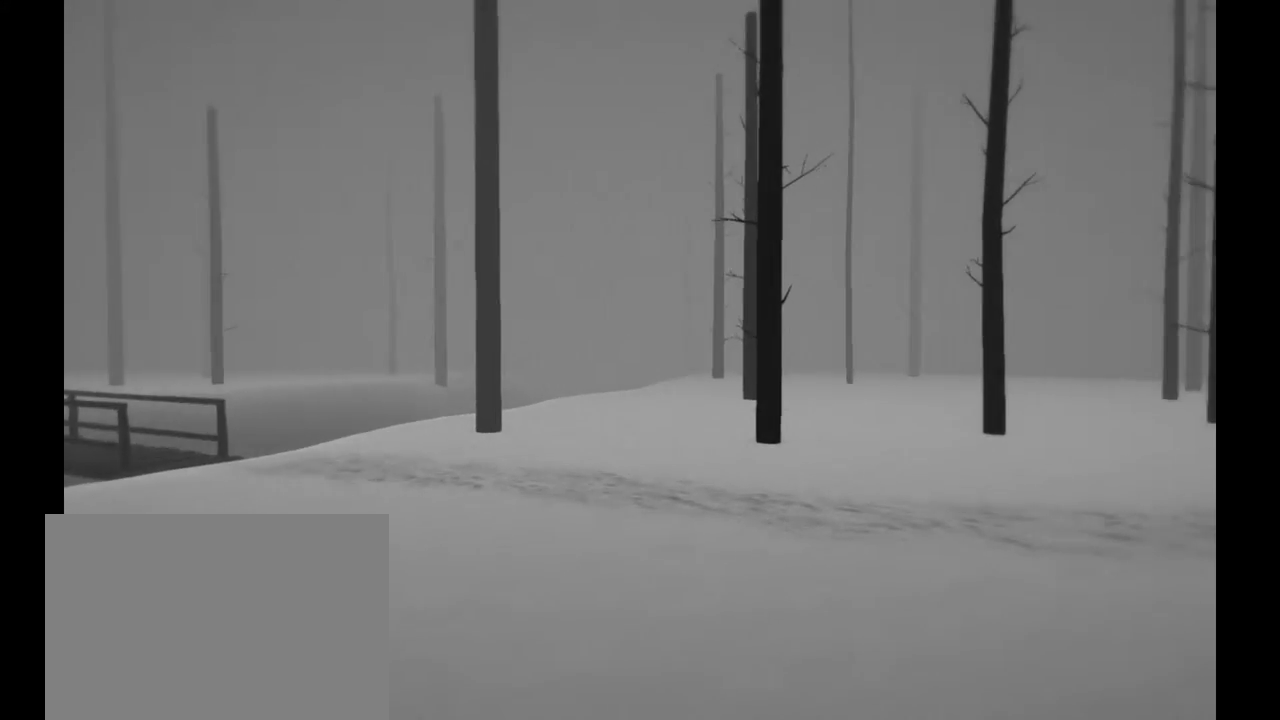
{"dt_ms": 500, "buttons": ["R2"], "left_stick": "up-left", "right_stick": "right", "events": [[467, "left_stick", "up-left"]]}
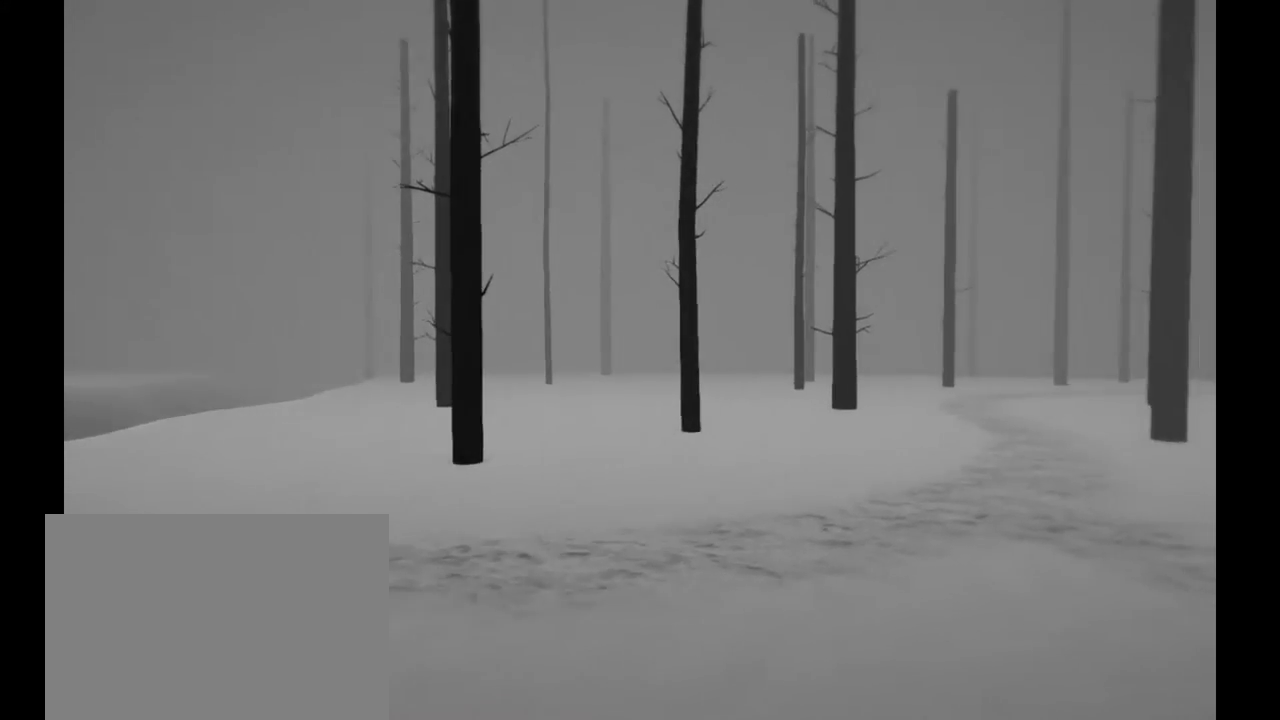
{"dt_ms": 500, "buttons": ["R2"], "left_stick": "left", "right_stick": "right", "events": [[350, "left_stick", "left"]]}
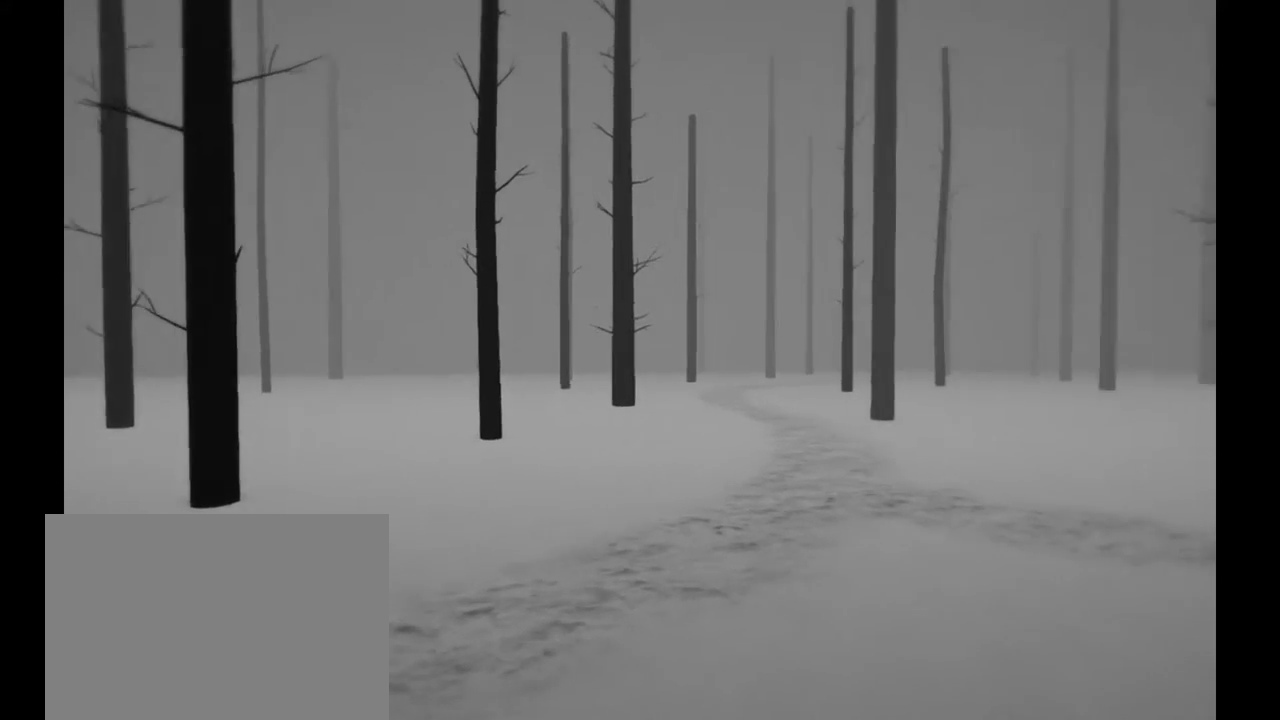
{"dt_ms": 500, "buttons": ["R2"], "left_stick": "left", "right_stick": "left", "events": [[167, "right_stick", "center"], [300, "right_stick", "left"]]}
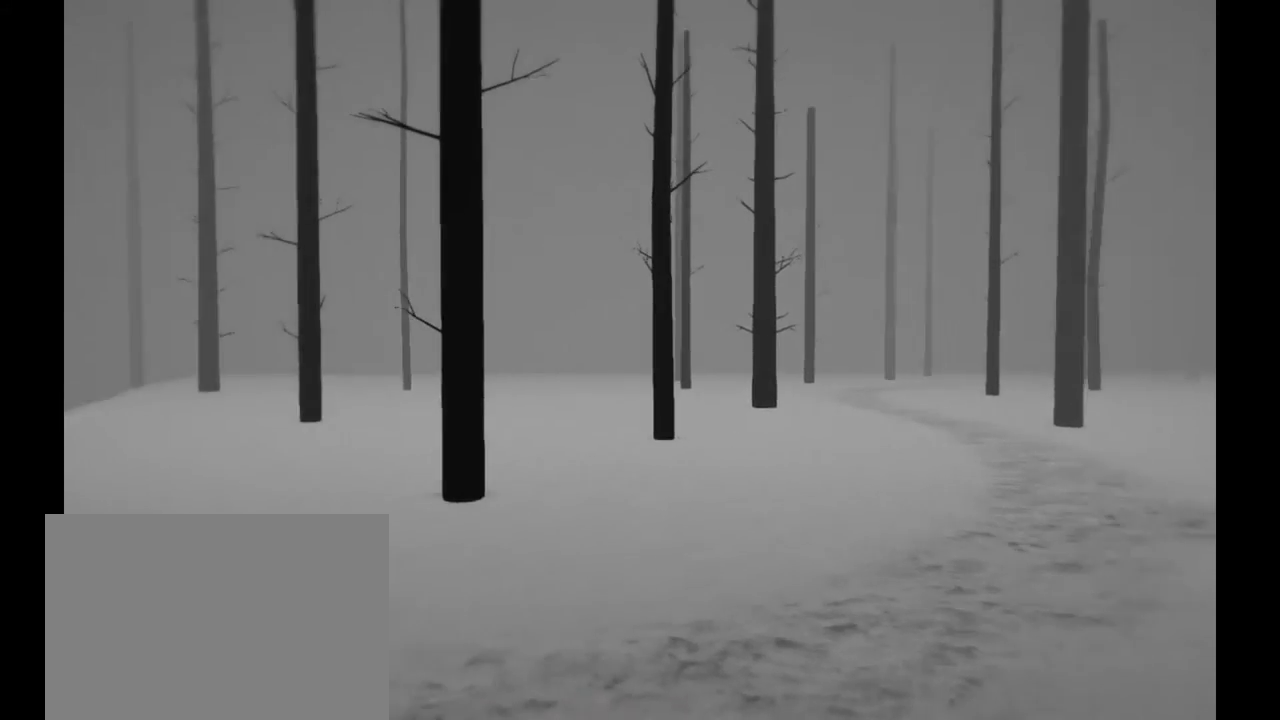
{"dt_ms": 500, "buttons": ["R2"], "left_stick": "up-left", "right_stick": "left", "events": [[233, "left_stick", "up-left"]]}
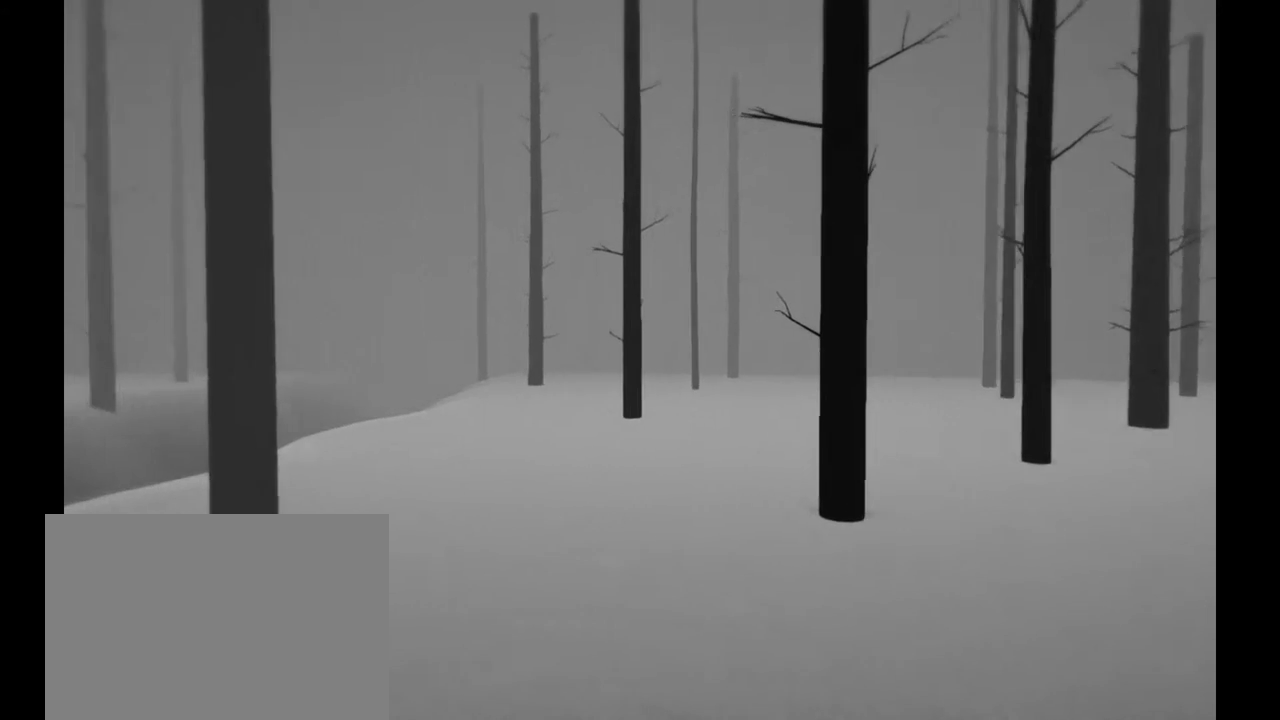
{"dt_ms": 500, "buttons": ["R2"], "left_stick": "up-left", "right_stick": "left"}
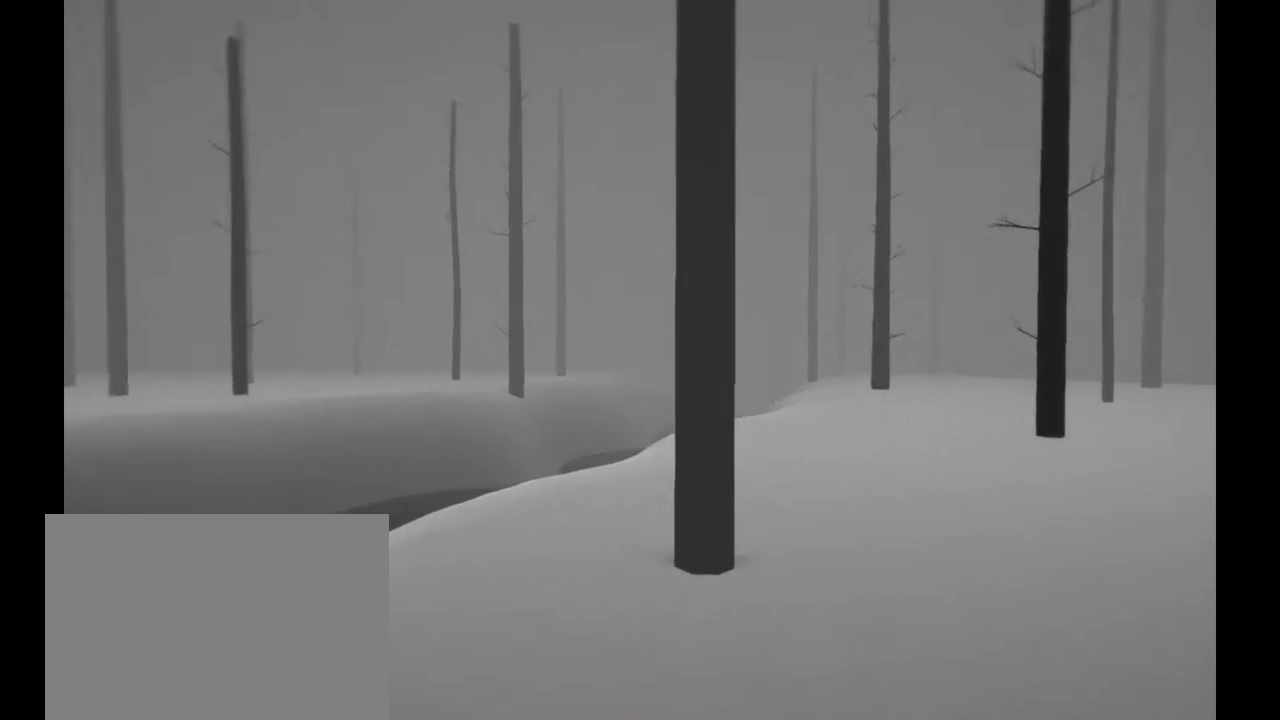
{"dt_ms": 500, "buttons": ["R2"], "left_stick": "up", "right_stick": "left", "events": [[450, "left_stick", "up"]]}
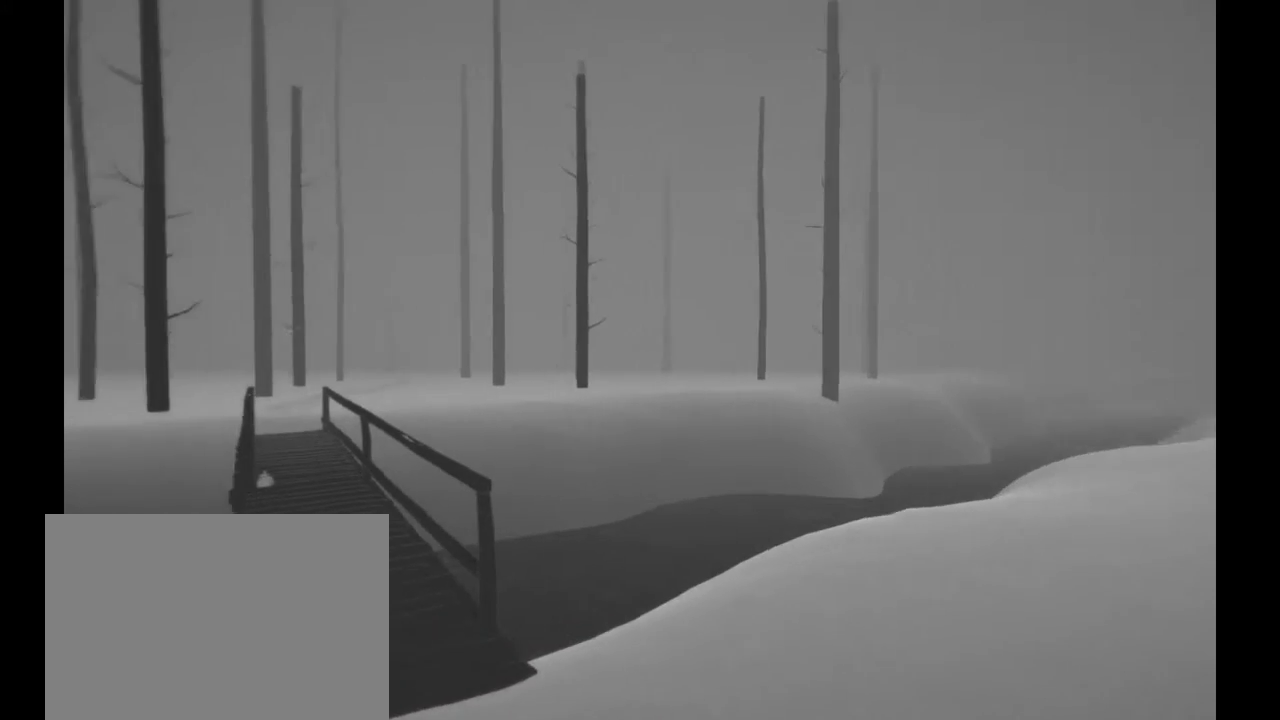
{"dt_ms": 500, "buttons": ["R2"], "left_stick": "up", "right_stick": "center", "events": [[483, "right_stick", "center"]]}
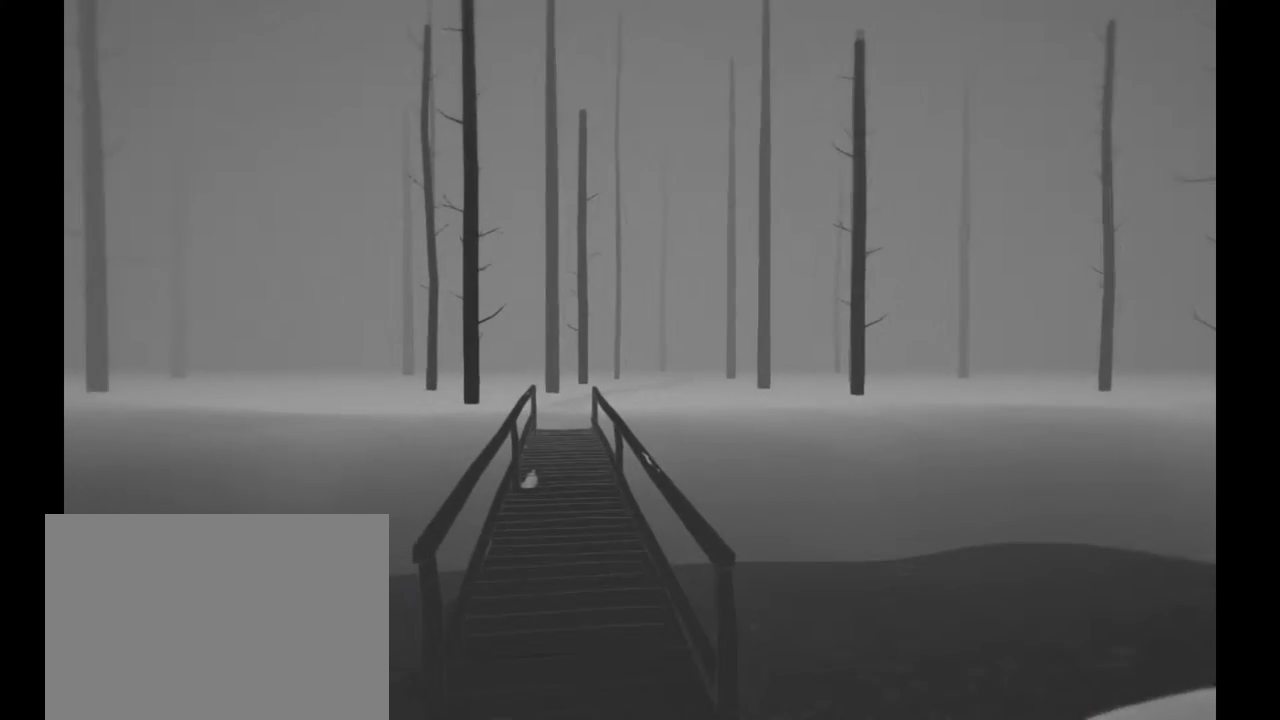
{"dt_ms": 500, "buttons": ["R2"], "left_stick": "up-left", "right_stick": "center", "events": [[417, "left_stick", "up-left"]]}
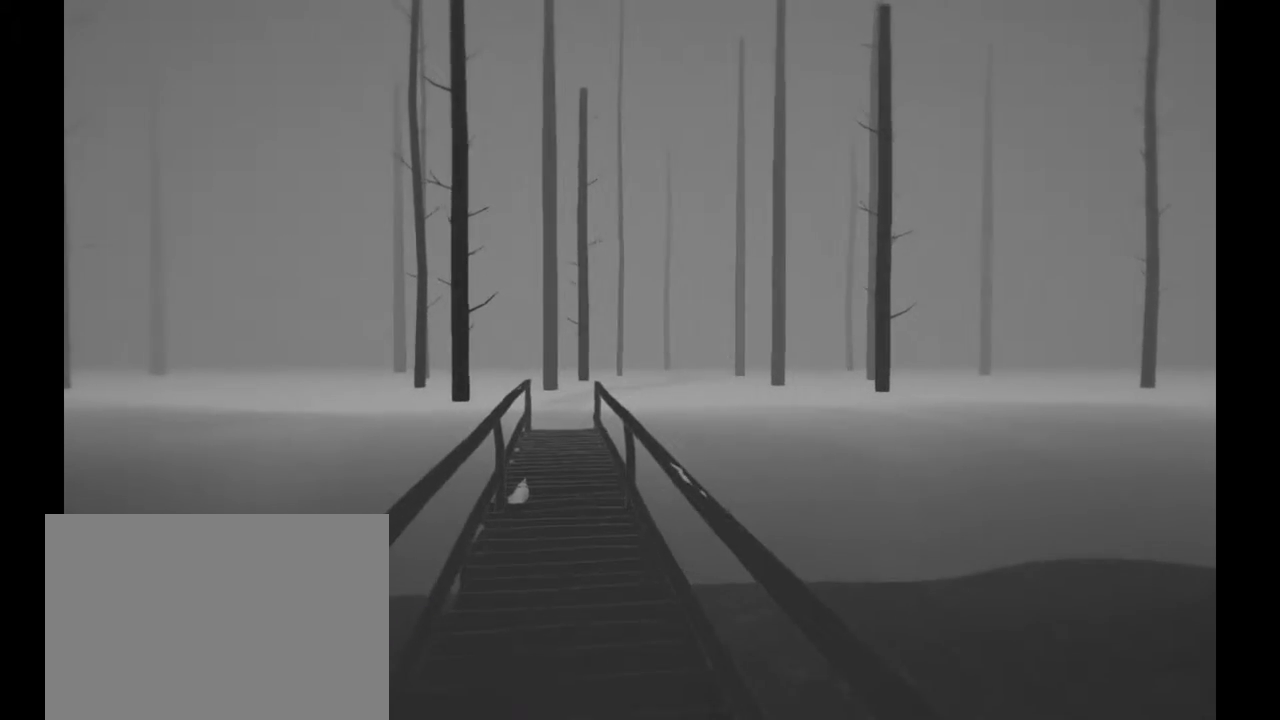
{"dt_ms": 500, "buttons": ["R2"], "left_stick": "up", "right_stick": "down", "events": [[383, "right_stick", "down"], [417, "left_stick", "up"]]}
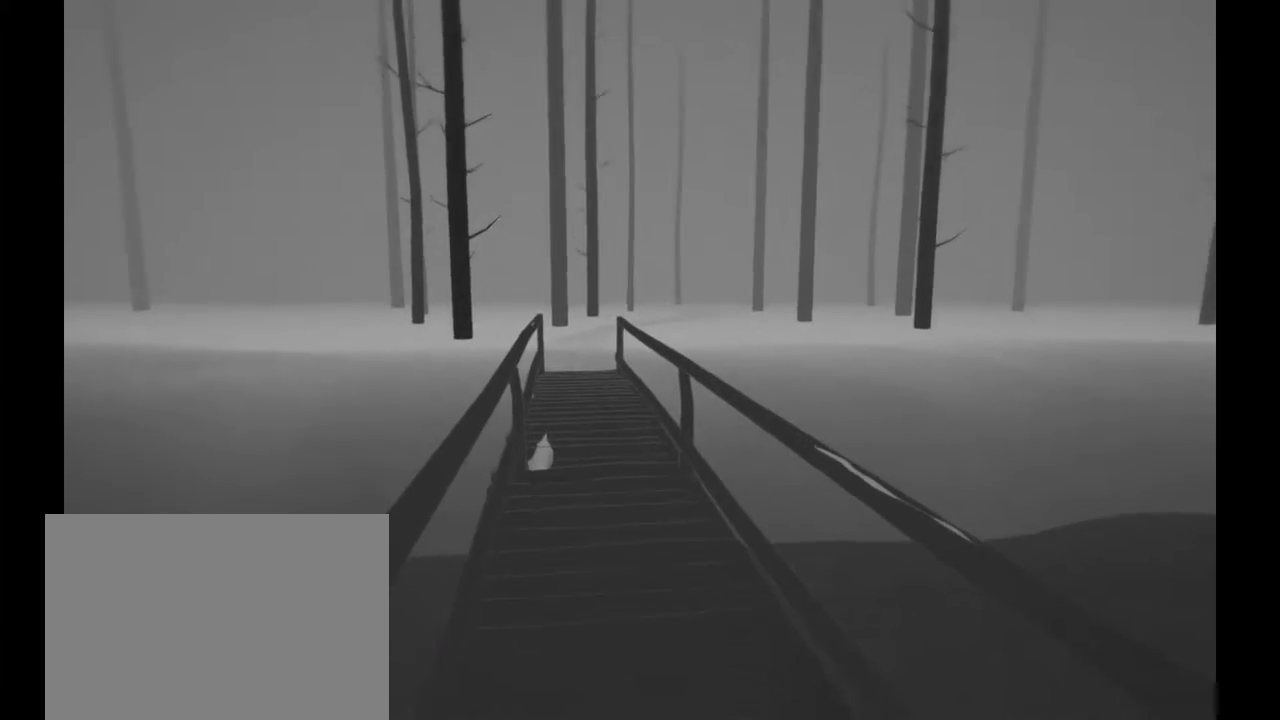
{"dt_ms": 500, "buttons": ["R2"], "left_stick": "up", "right_stick": "center", "events": [[433, "right_stick", "center"]]}
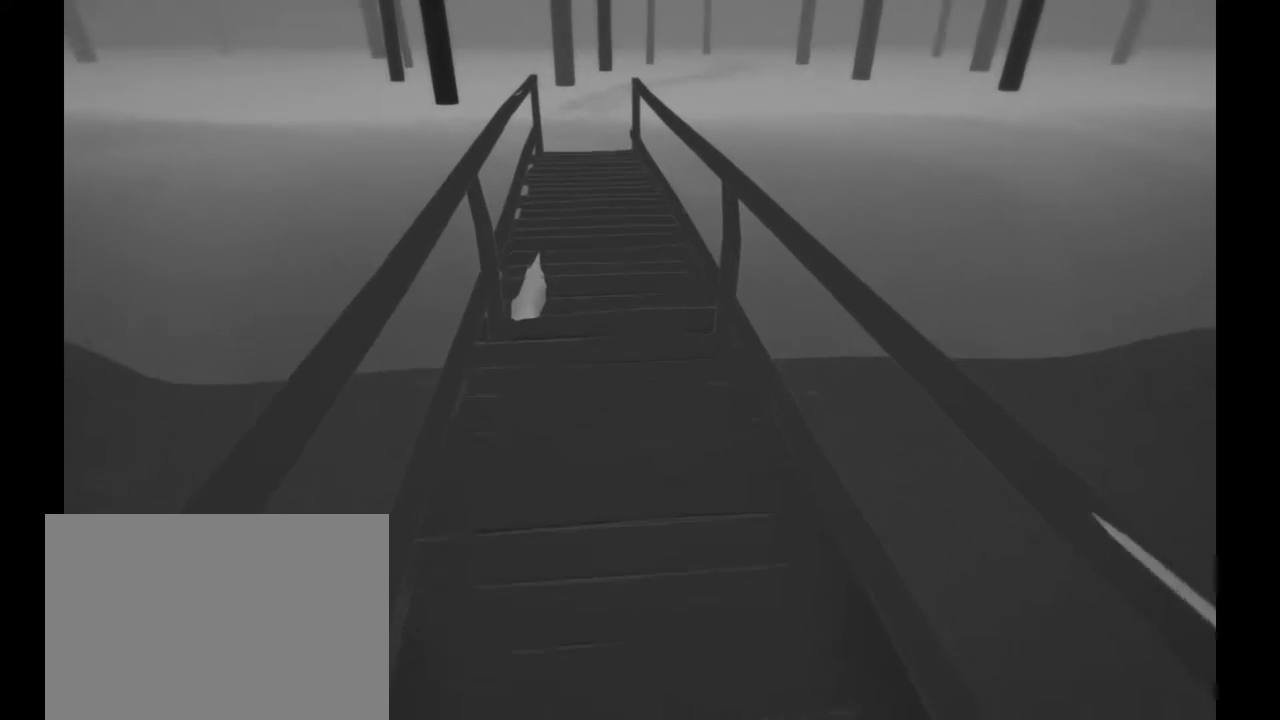
{"dt_ms": 500, "buttons": ["R2"], "left_stick": "up", "right_stick": "down-left", "events": [[200, "right_stick", "down-left"]]}
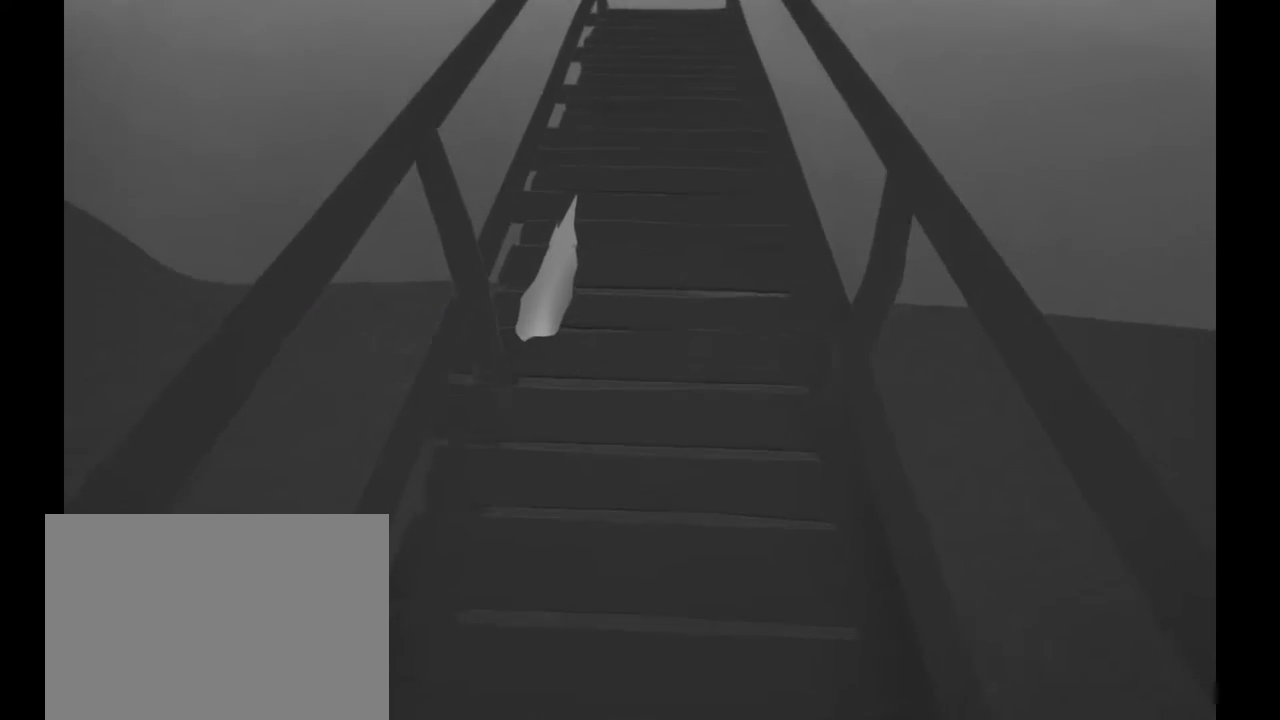
{"dt_ms": 500, "buttons": ["A", "R2"], "left_stick": "up", "right_stick": "center", "events": [[133, "right_stick", "center"], [433, "A", "down"]]}